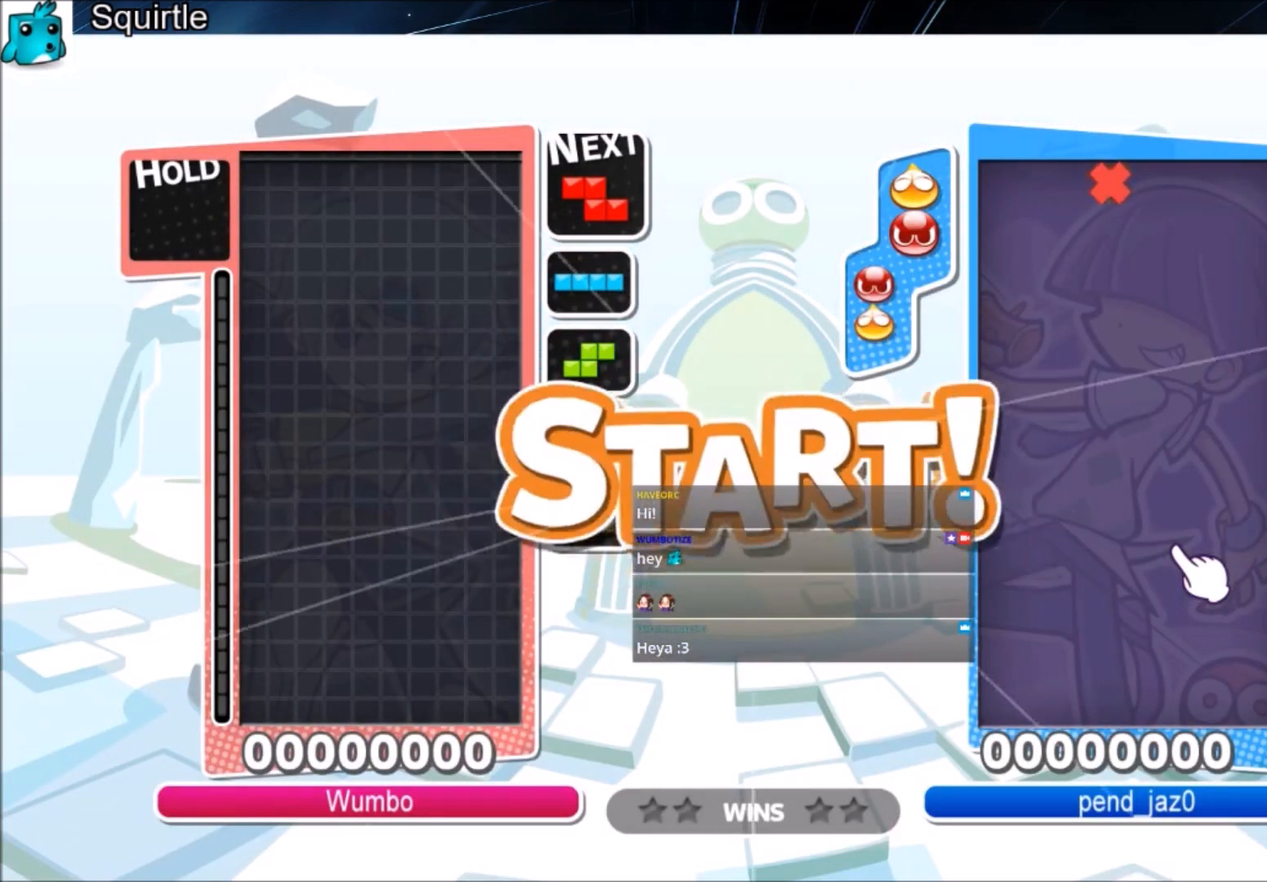
Gameplay with keyboard; each line is a JSON object with the keys held at the frame after it. "events" lists presses ("down") and releases ("up") of "c", "down", "left", "right", "shift", "up", "x" and "z" between this image and that frame as [ms after this image, input, new state], when the widget could be followed in between. No other keys are recorded. Mouse input is not recorded.
{"keys": ["left"], "events": [[501, "left", "down"]]}
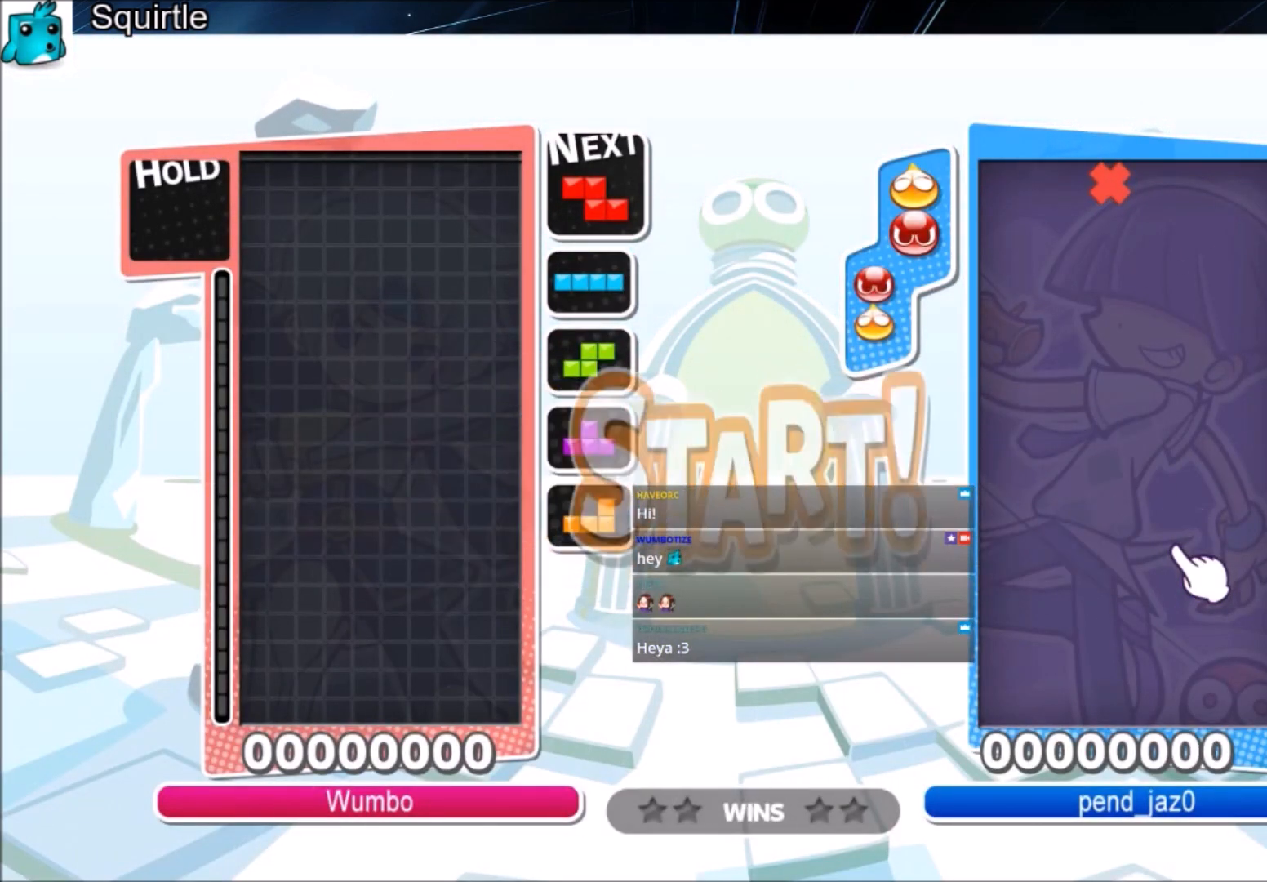
{"keys": ["c", "left"], "events": [[333, "c", "down"]]}
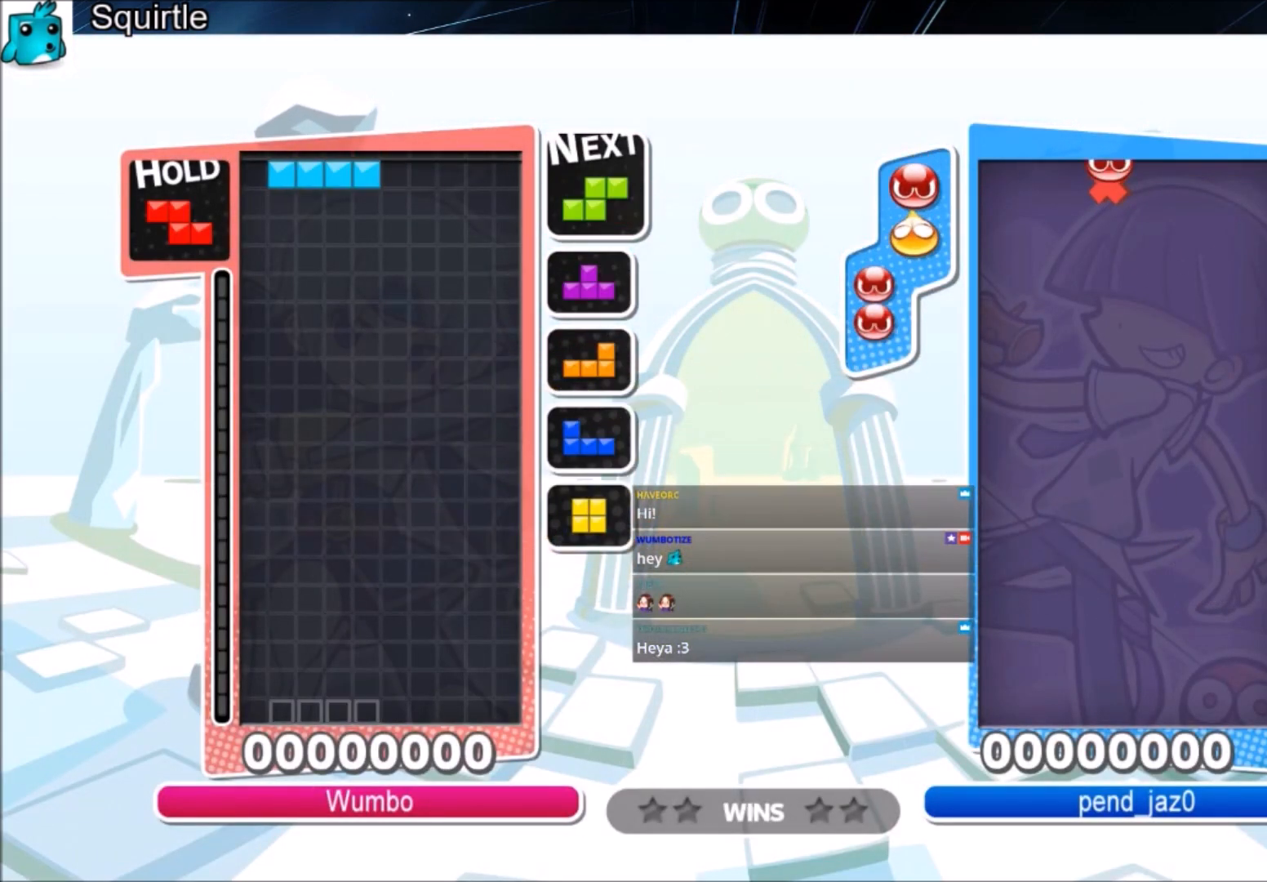
{"keys": ["down", "left"], "events": [[33, "c", "up"], [167, "down", "down"], [167, "left", "up"], [267, "down", "up"], [300, "c", "down"], [434, "c", "up"], [434, "down", "down"], [501, "left", "down"]]}
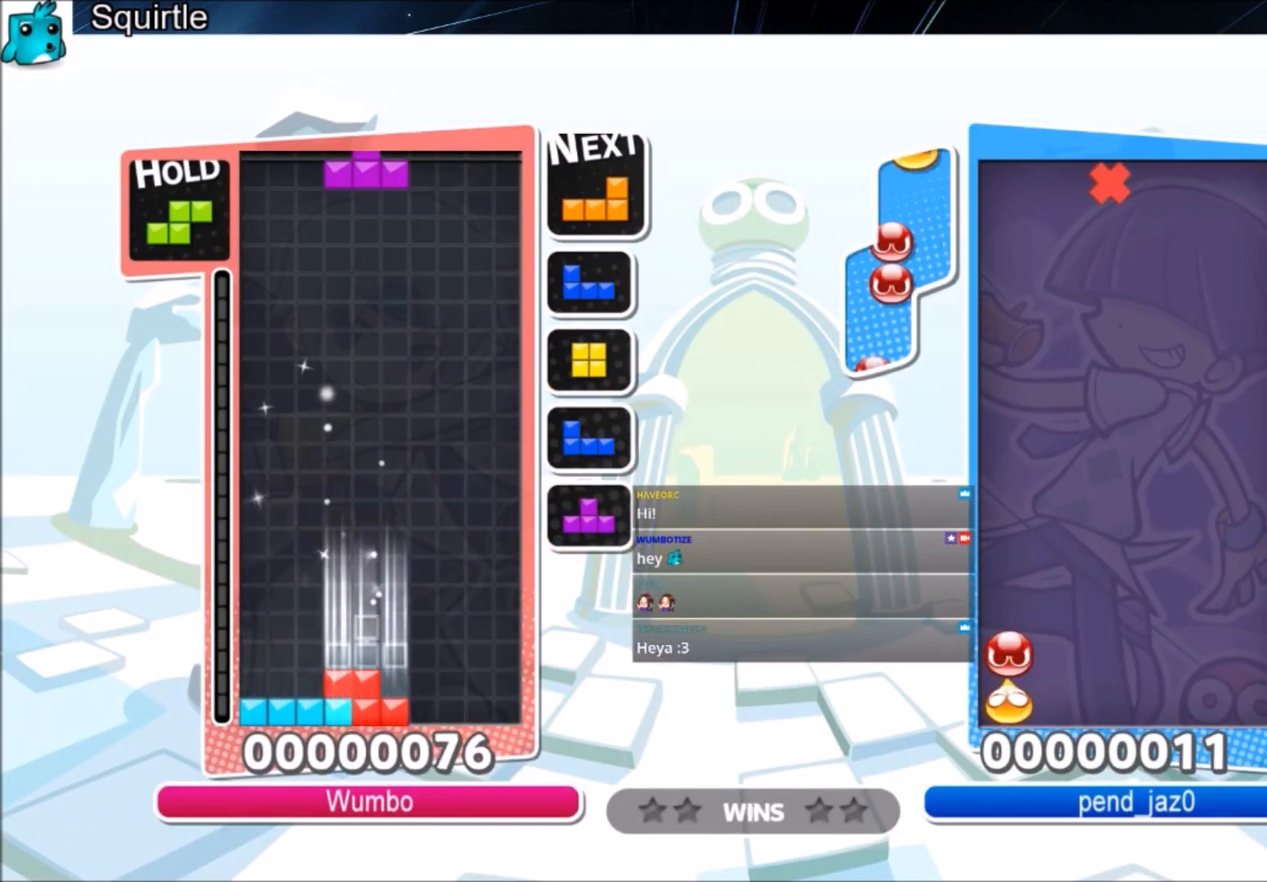
{"keys": ["down", "right"], "events": [[33, "down", "up"], [133, "c", "down"], [333, "c", "up"], [367, "right", "down"], [400, "left", "up"], [467, "down", "down"]]}
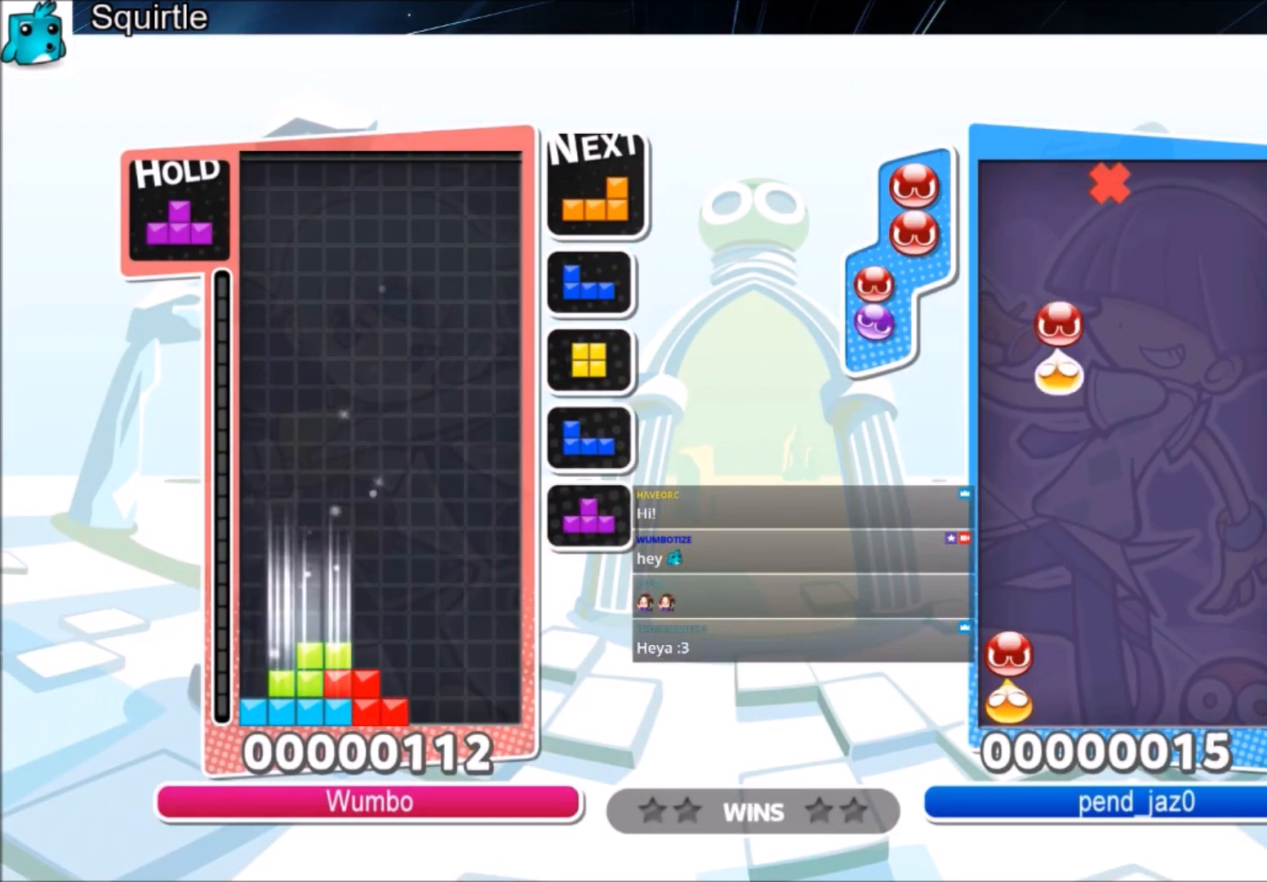
{"keys": ["c", "left"], "events": [[67, "down", "up"], [234, "down", "down"], [367, "down", "up"], [434, "c", "down"], [467, "left", "down"], [467, "right", "up"]]}
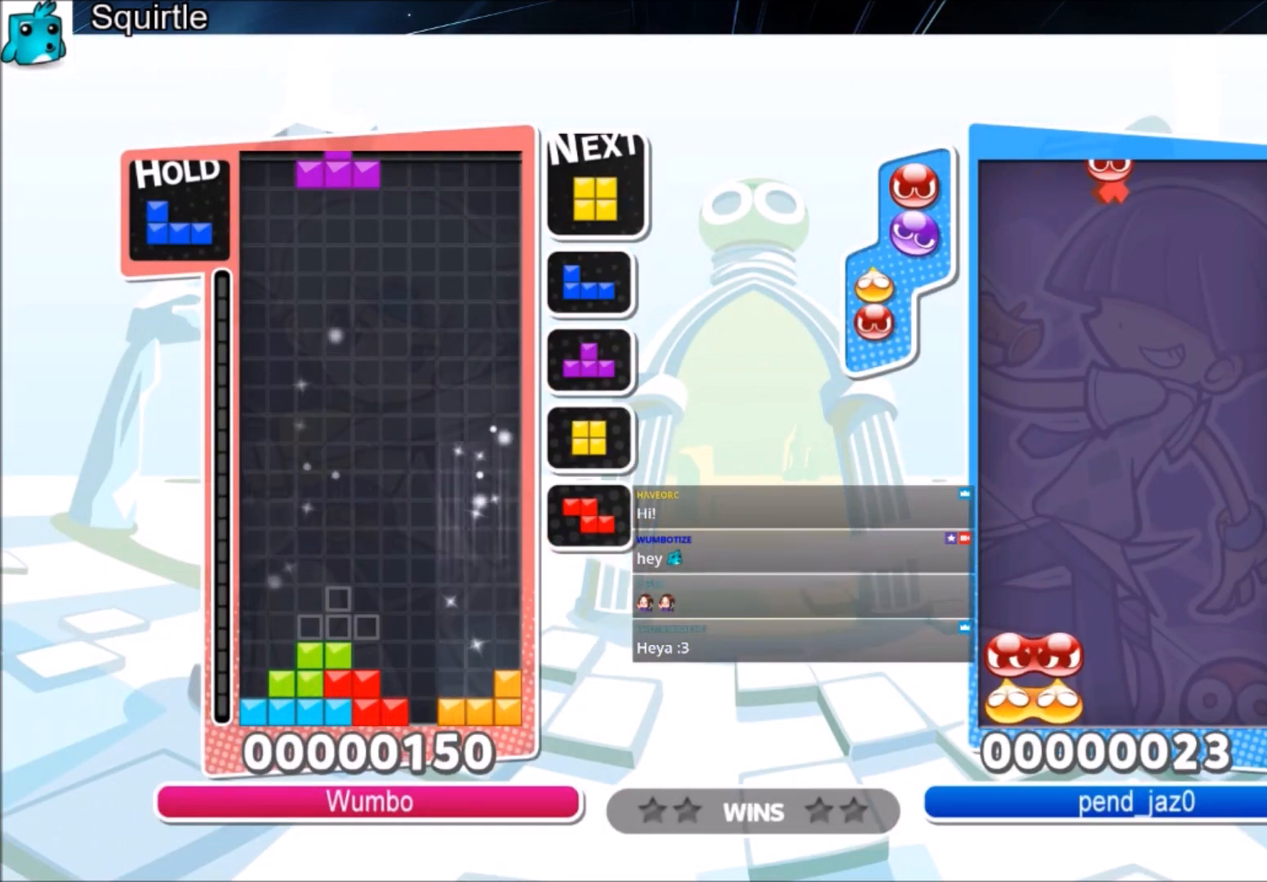
{"keys": ["right"], "events": [[100, "c", "up"], [200, "x", "down"], [266, "down", "down"], [300, "left", "up"], [300, "right", "down"], [333, "x", "up"], [400, "down", "up"]]}
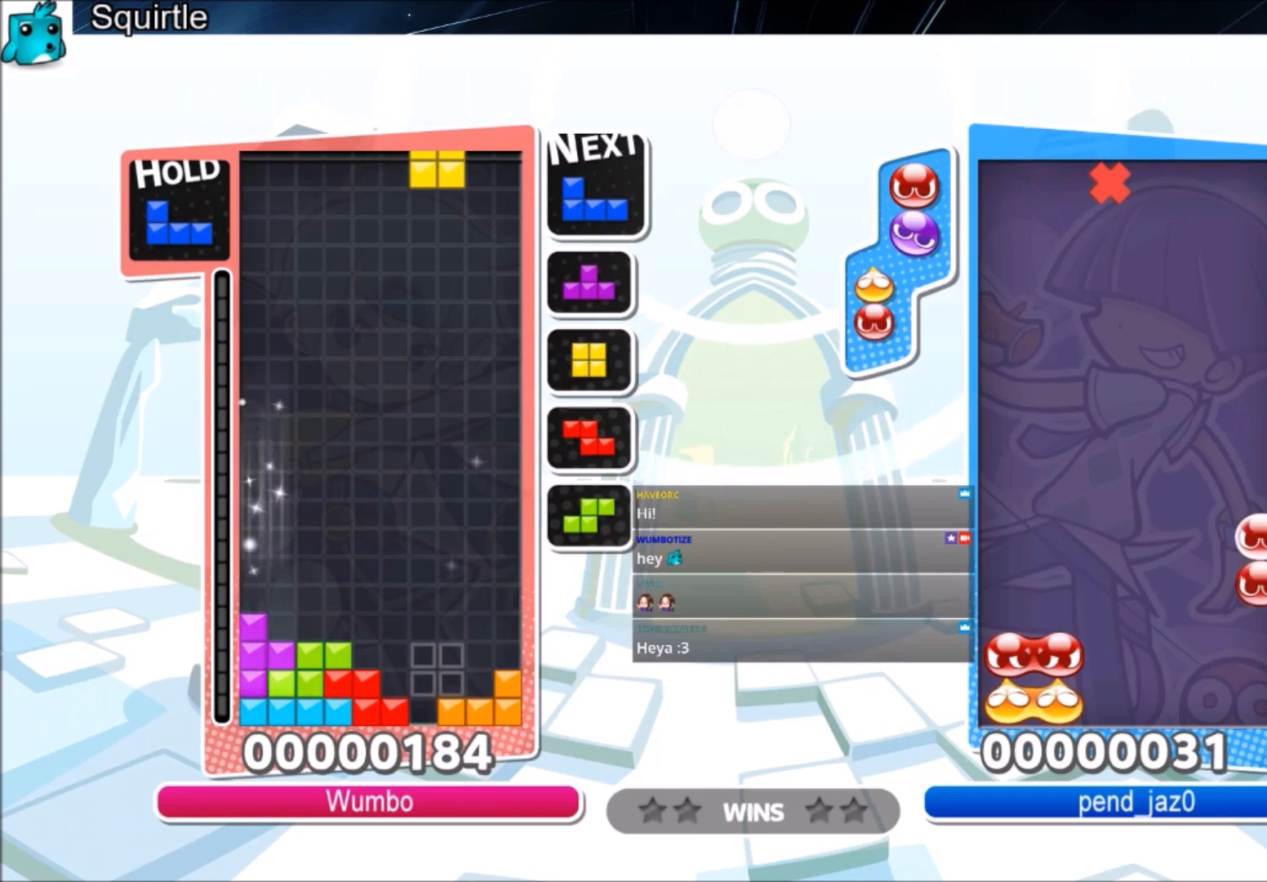
{"keys": ["right", "x"], "events": [[134, "left", "down"], [134, "right", "up"], [167, "down", "down"], [234, "left", "up"], [234, "right", "down"], [267, "down", "up"], [300, "x", "down"], [400, "x", "up"], [501, "x", "down"]]}
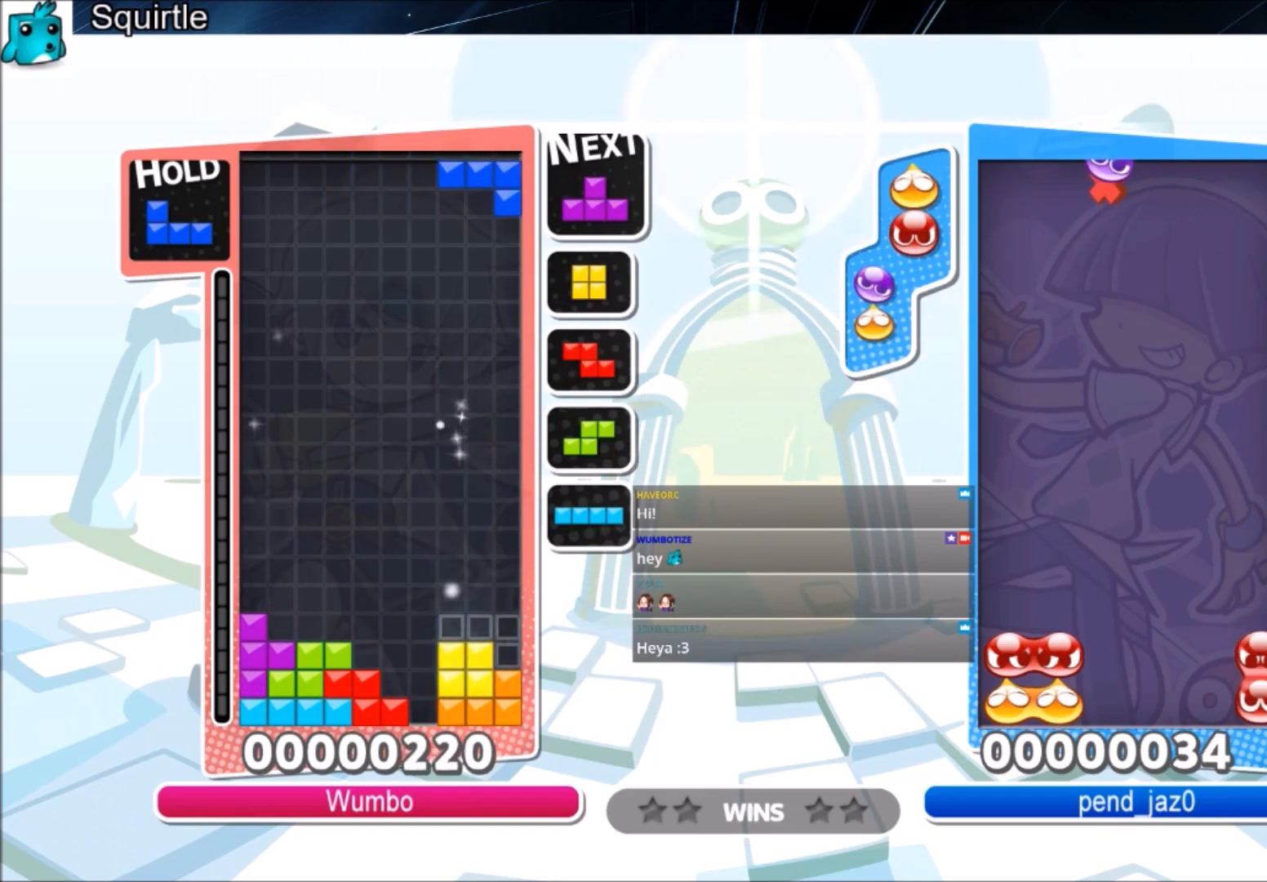
{"keys": ["down", "left", "right"], "events": [[66, "down", "down"], [100, "x", "up"], [133, "down", "up"], [133, "right", "up"], [300, "z", "down"], [333, "right", "down"], [367, "down", "down"], [433, "z", "up"], [467, "left", "down"]]}
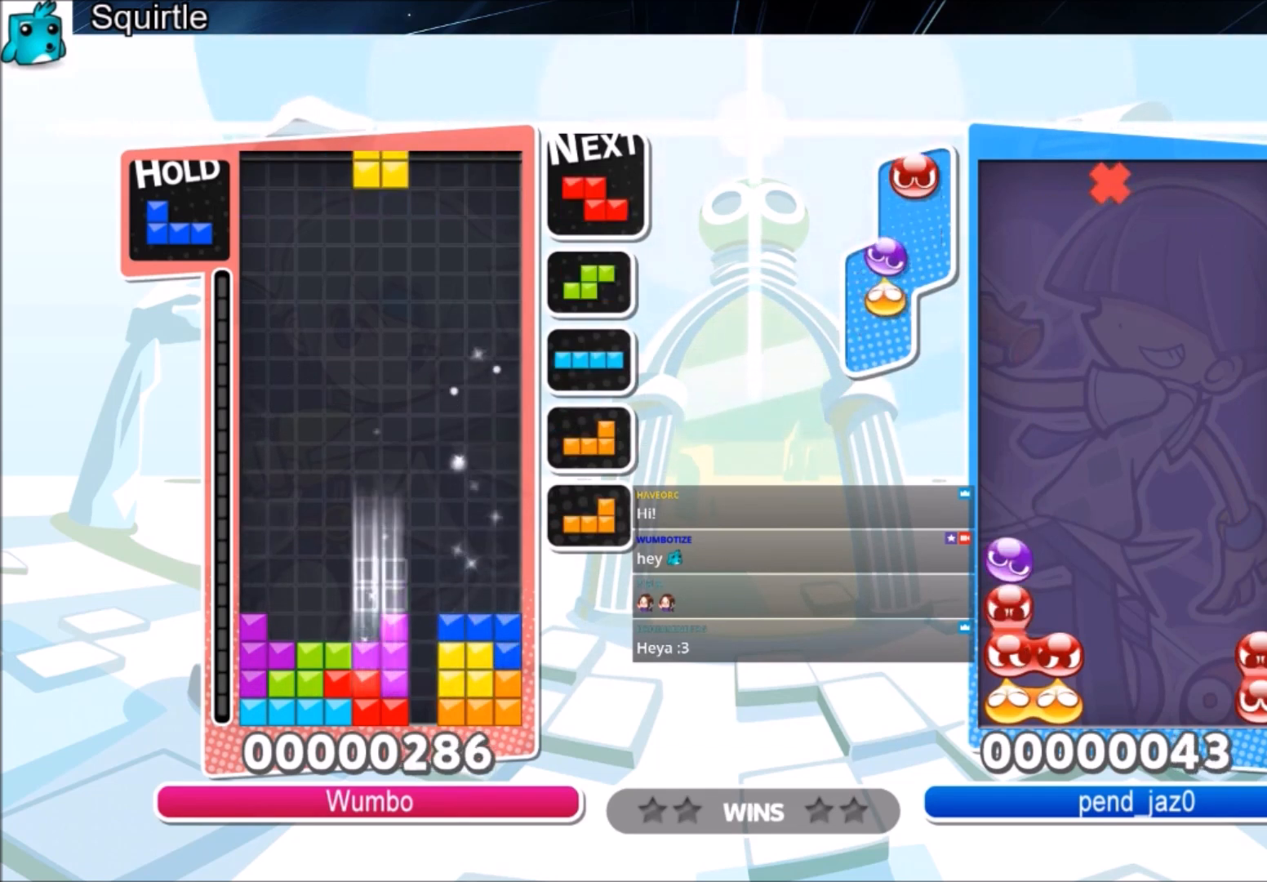
{"keys": [], "events": [[33, "down", "up"], [33, "right", "up"], [267, "right", "down"], [300, "down", "down"], [300, "left", "up"], [400, "down", "up"], [400, "right", "up"]]}
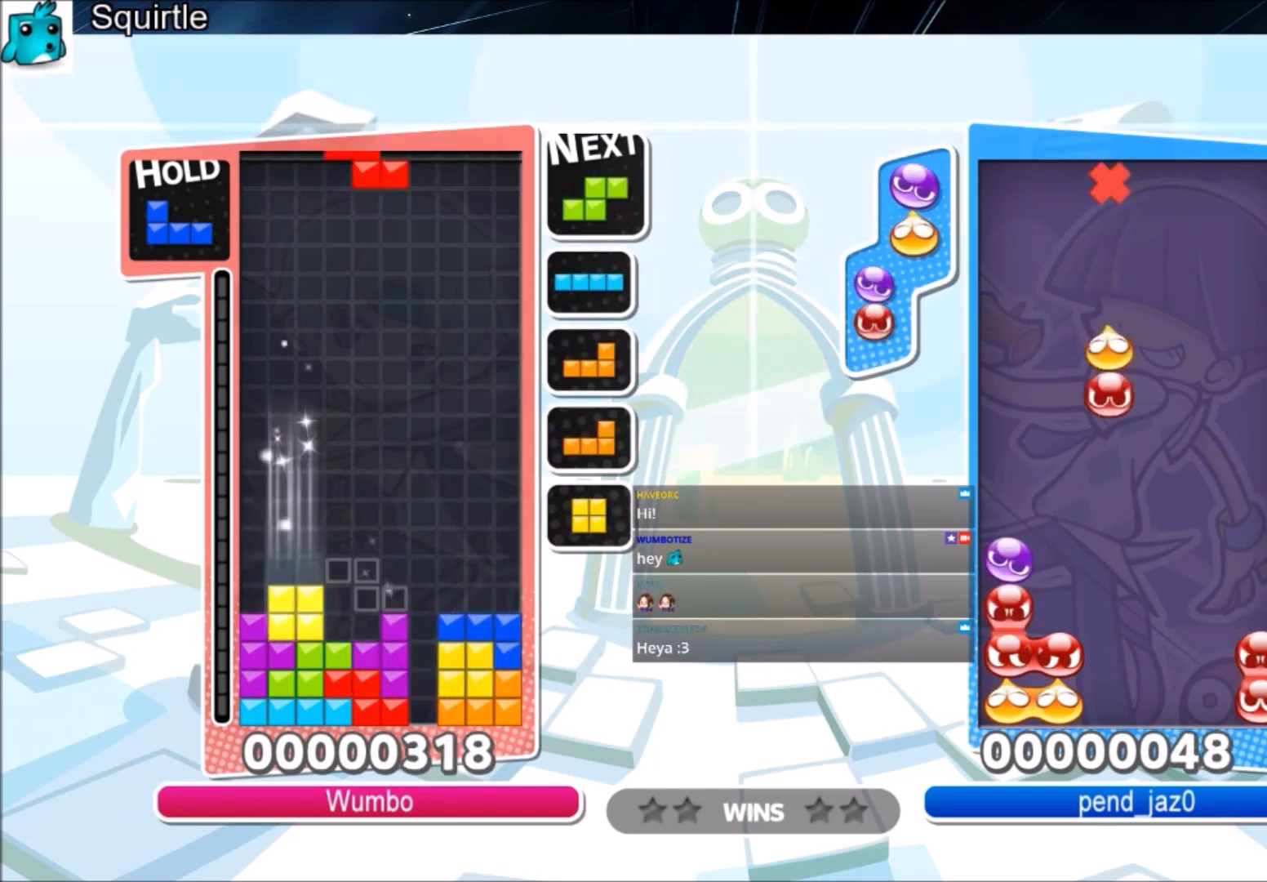
{"keys": ["down", "left", "x"], "events": [[34, "x", "down"], [67, "down", "down"], [167, "x", "up"], [200, "down", "up"], [300, "c", "down"], [334, "x", "down"], [401, "left", "down"], [434, "c", "up"], [434, "down", "down"]]}
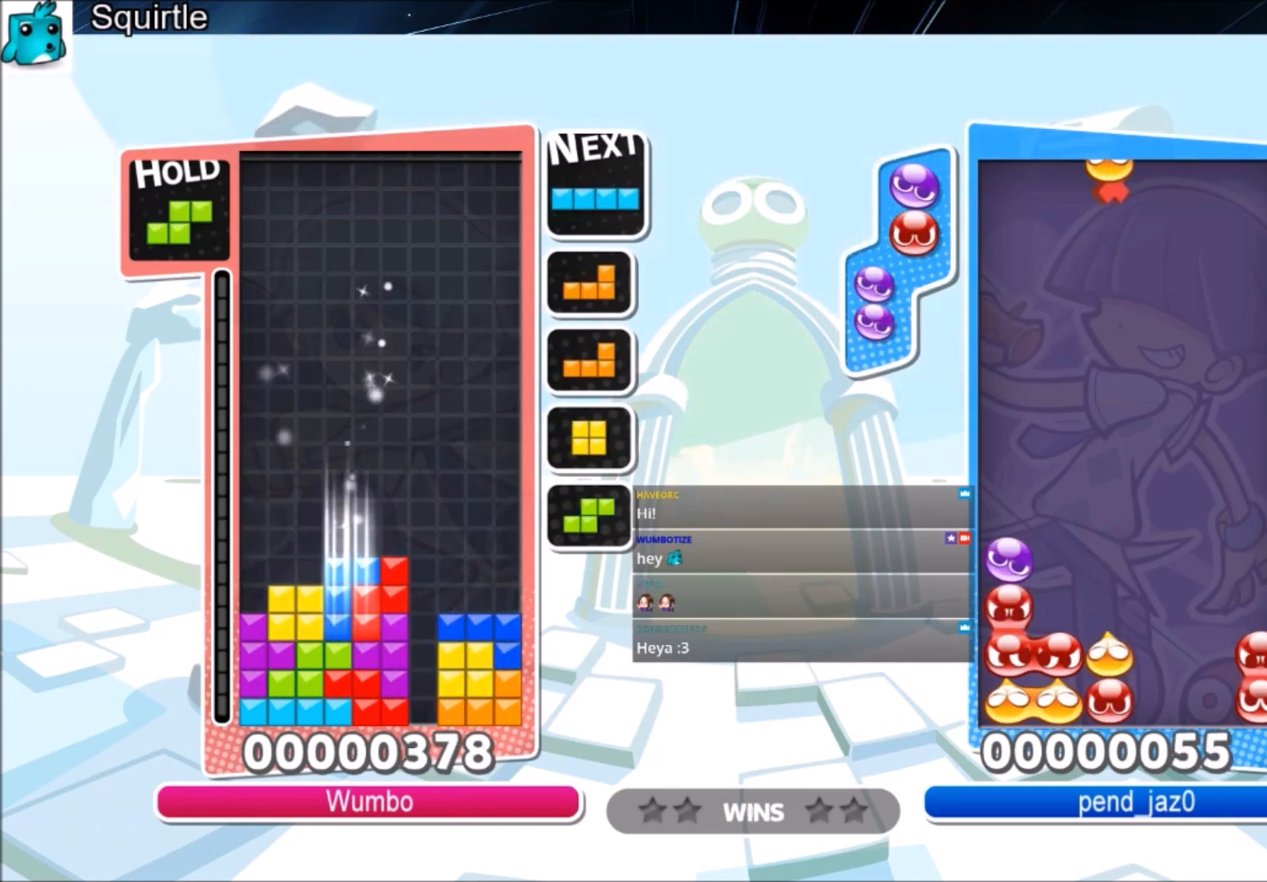
{"keys": ["down", "right"], "events": [[33, "x", "up"], [100, "down", "up"], [133, "c", "down"], [333, "c", "up"], [367, "left", "up"], [367, "right", "down"], [400, "down", "down"]]}
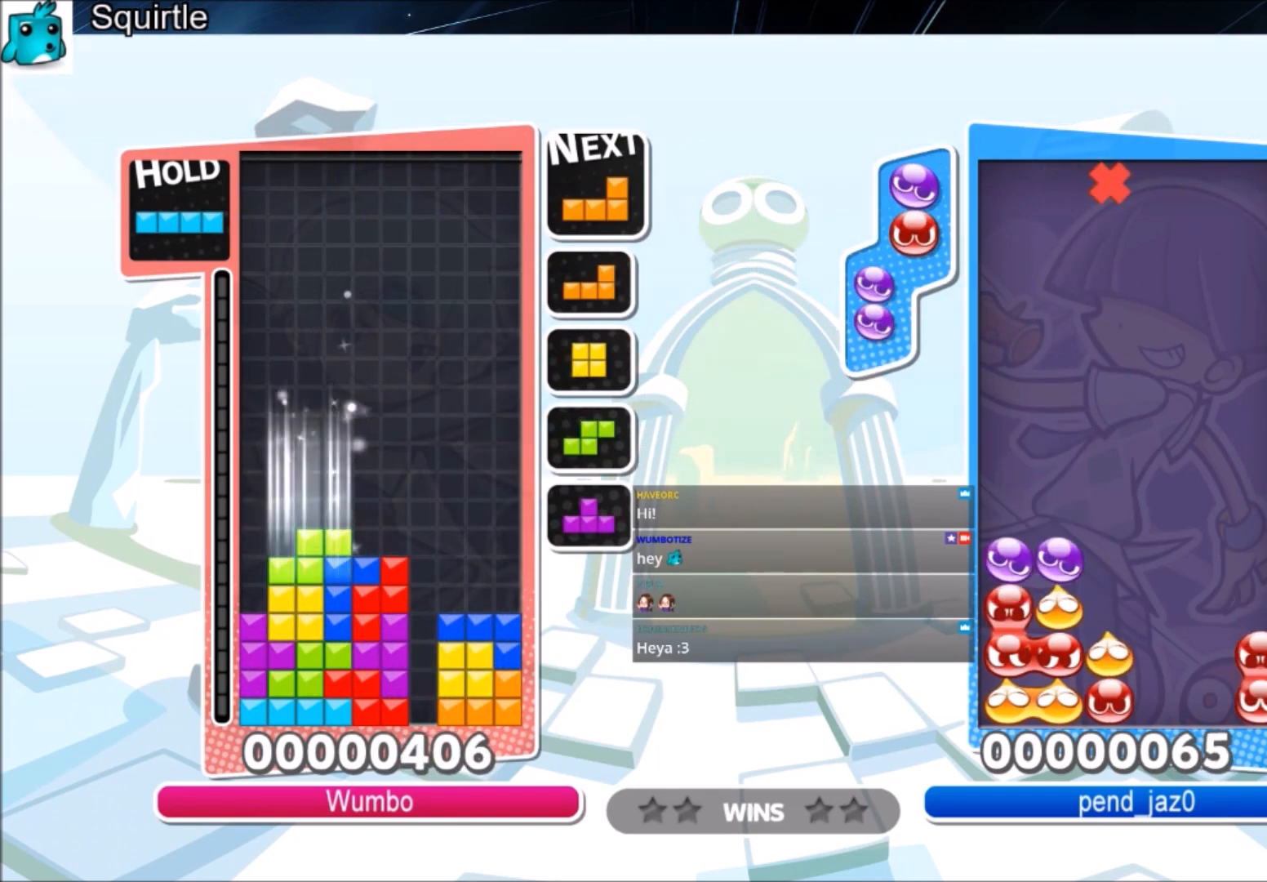
{"keys": ["left", "x"], "events": [[67, "down", "up"], [200, "down", "down"], [334, "down", "up"], [434, "x", "down"], [467, "left", "down"], [467, "right", "up"]]}
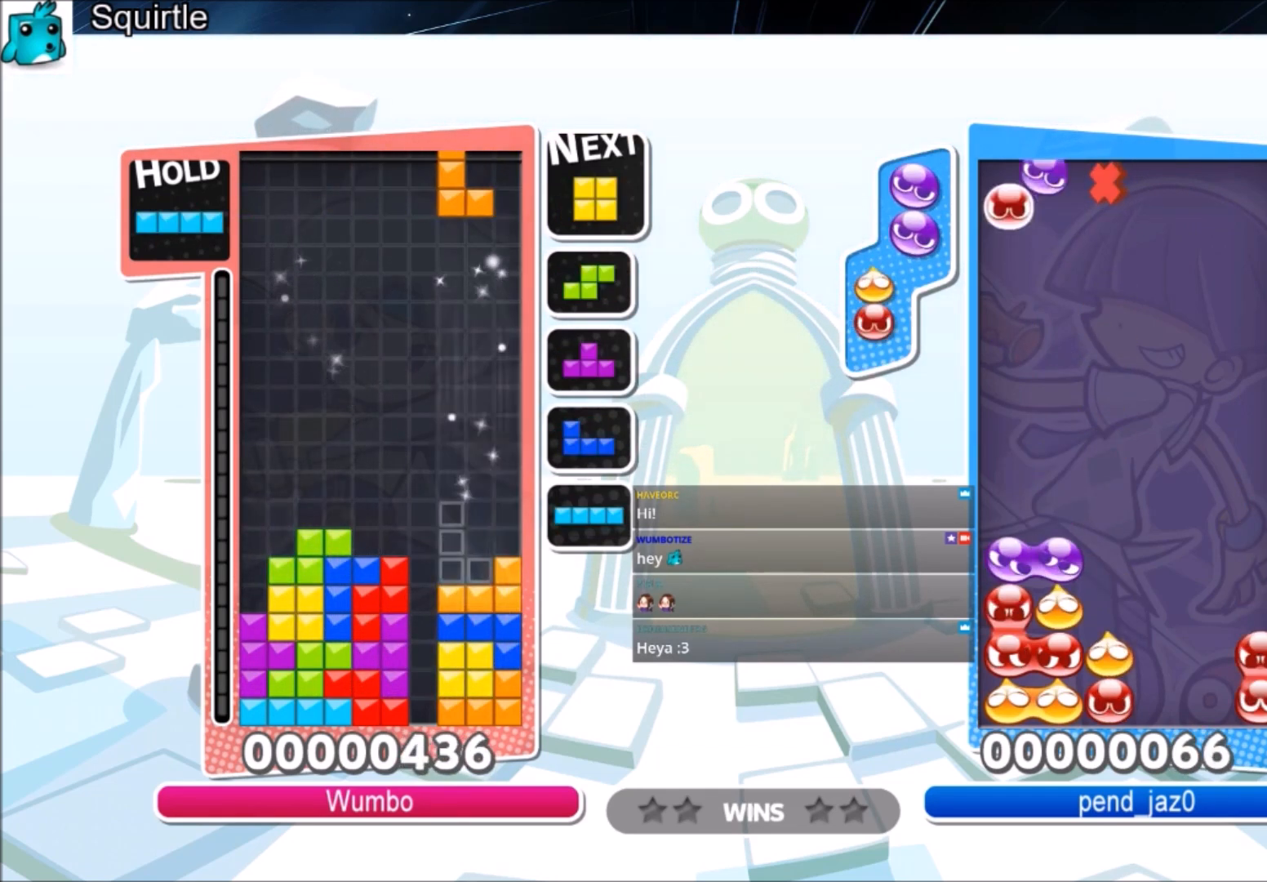
{"keys": ["down"], "events": [[66, "down", "down"], [66, "x", "up"], [100, "left", "up"], [100, "right", "down"], [166, "down", "up"], [433, "down", "down"], [500, "right", "up"]]}
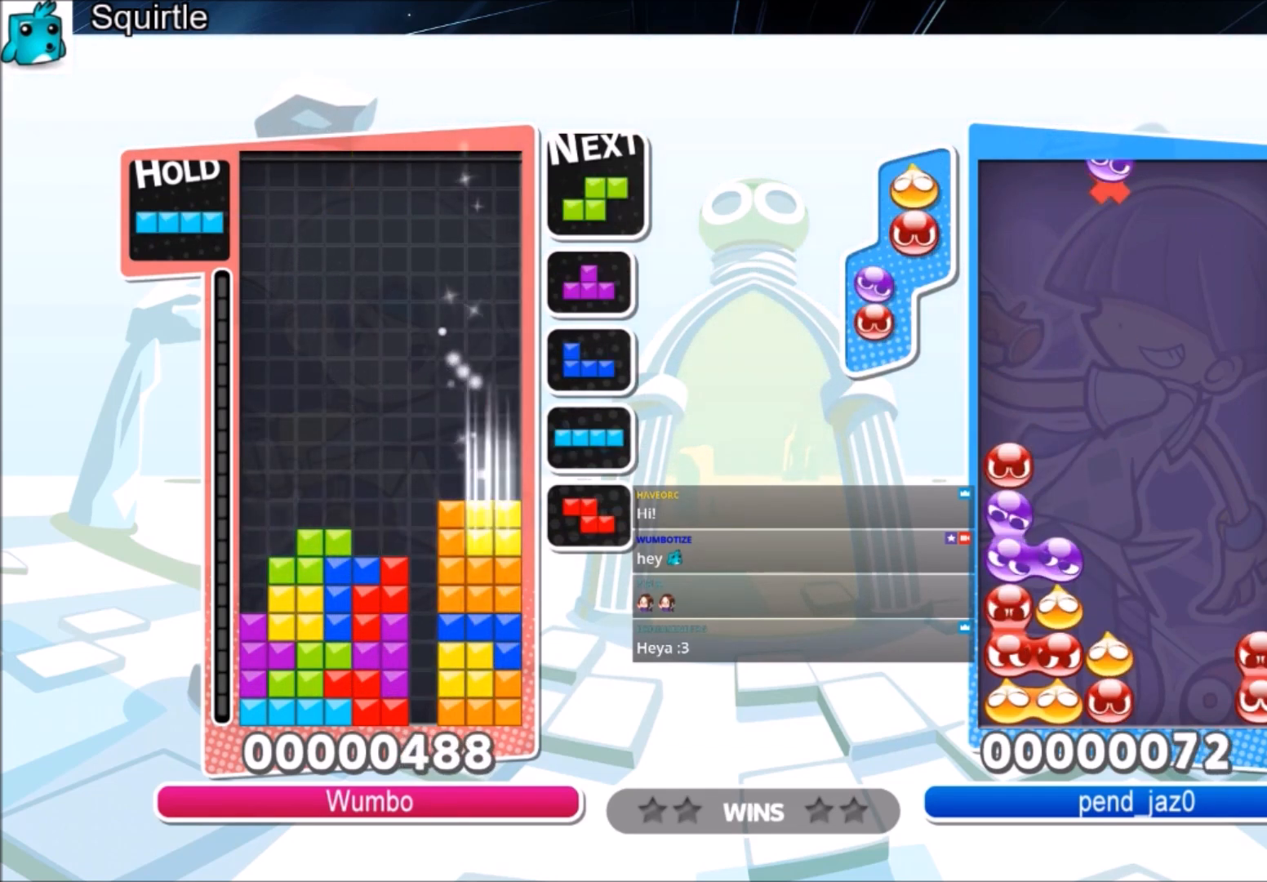
{"keys": ["c", "x"], "events": [[100, "down", "up"], [134, "z", "down"], [234, "down", "down"], [267, "z", "up"], [334, "down", "up"], [401, "c", "down"], [467, "x", "down"]]}
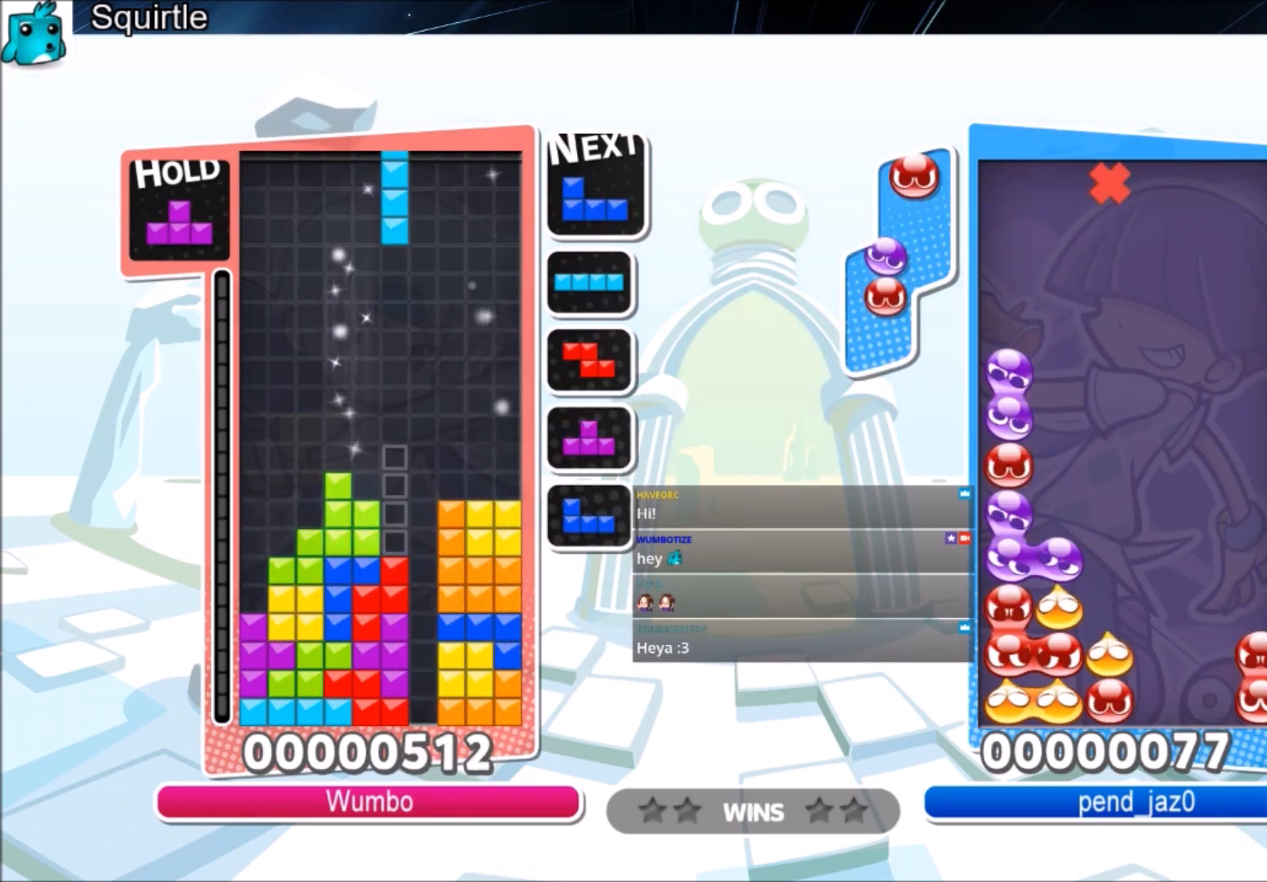
{"keys": ["down", "left"], "events": [[66, "c", "up"], [66, "down", "down"], [100, "left", "down"], [100, "x", "up"], [133, "down", "up"], [267, "x", "down"], [433, "down", "down"], [433, "x", "up"]]}
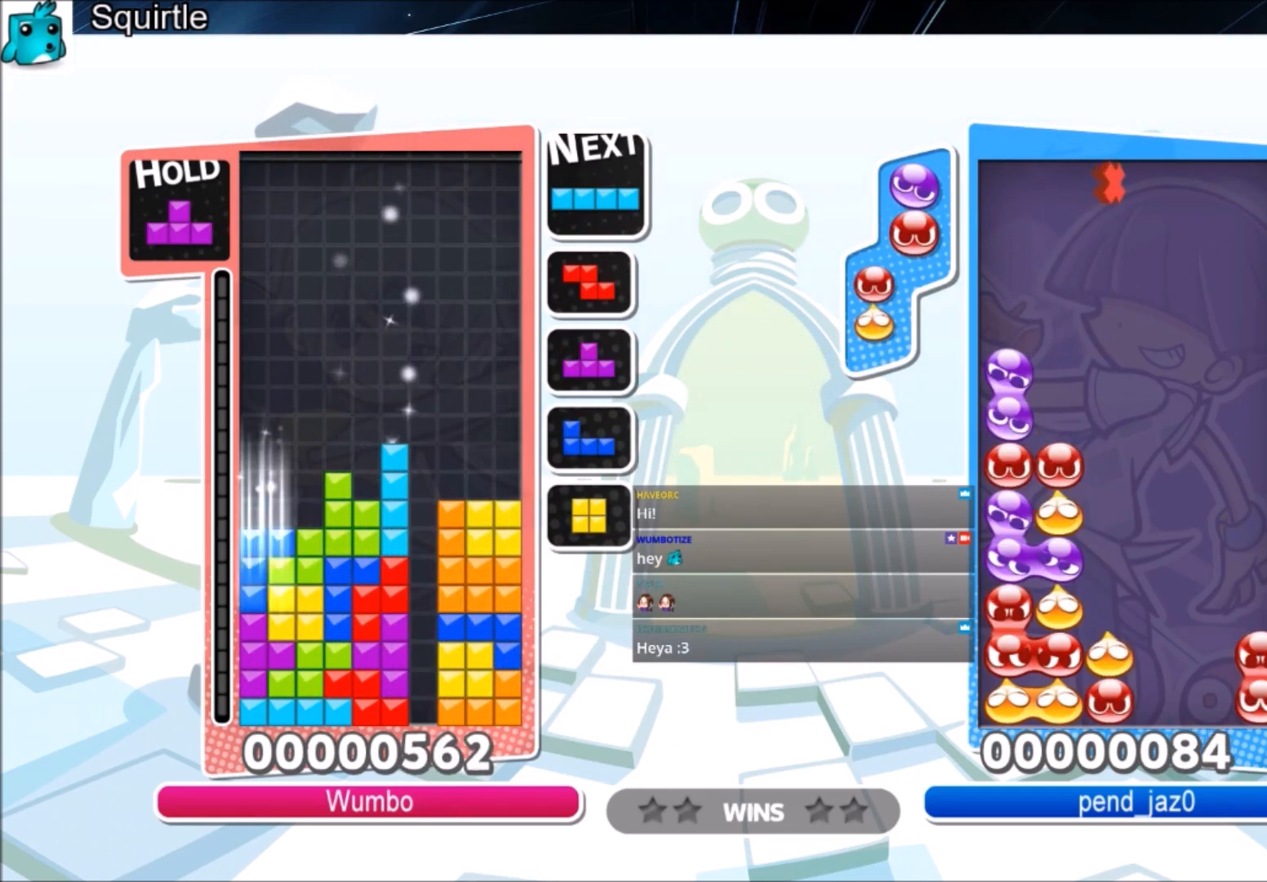
{"keys": ["left"], "events": [[67, "down", "up"], [134, "c", "down"], [267, "c", "up"], [367, "down", "down"], [434, "down", "up"]]}
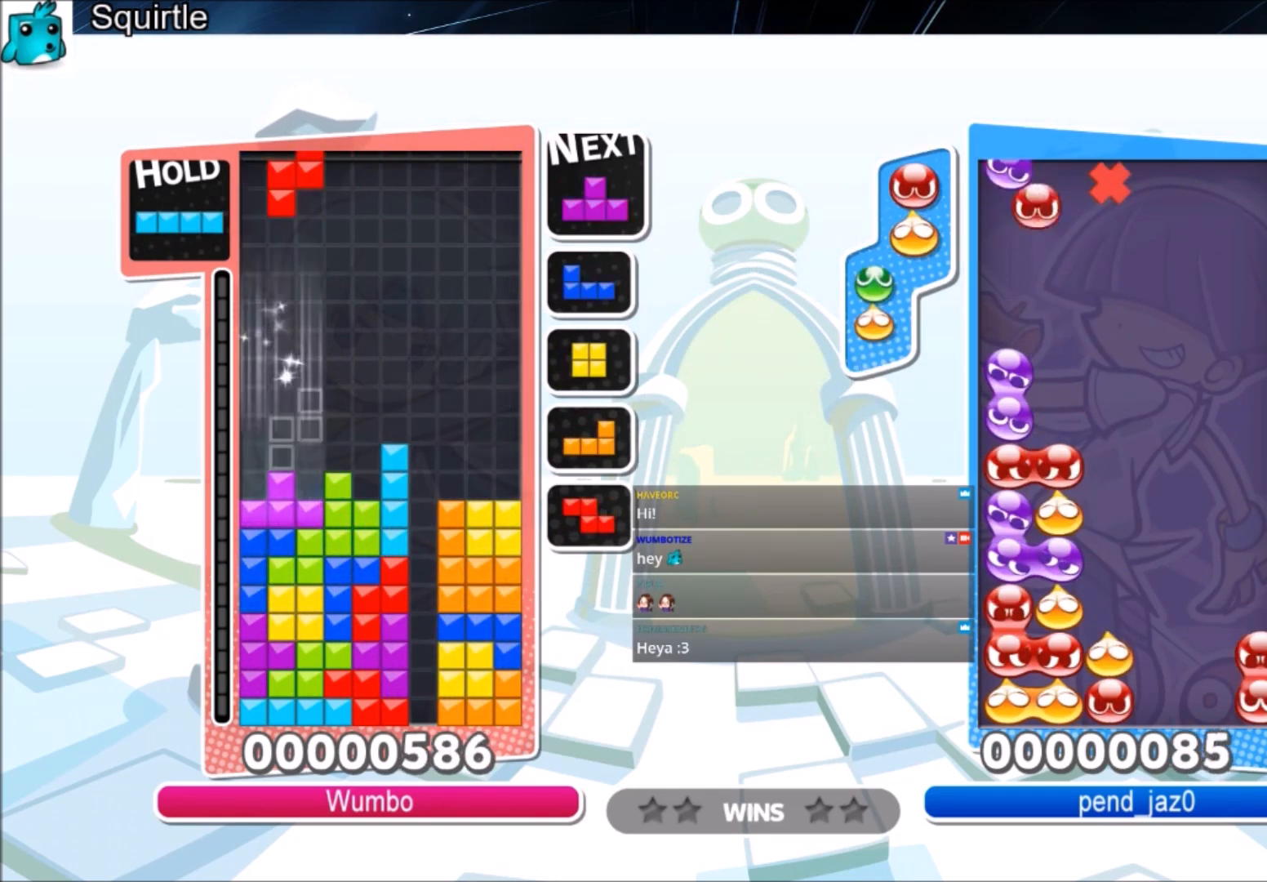
{"keys": ["x"], "events": [[33, "z", "down"], [133, "z", "up"], [166, "down", "down"], [166, "left", "up"], [267, "down", "up"], [333, "z", "down"], [400, "down", "down"], [400, "z", "up"], [500, "down", "up"], [500, "x", "down"]]}
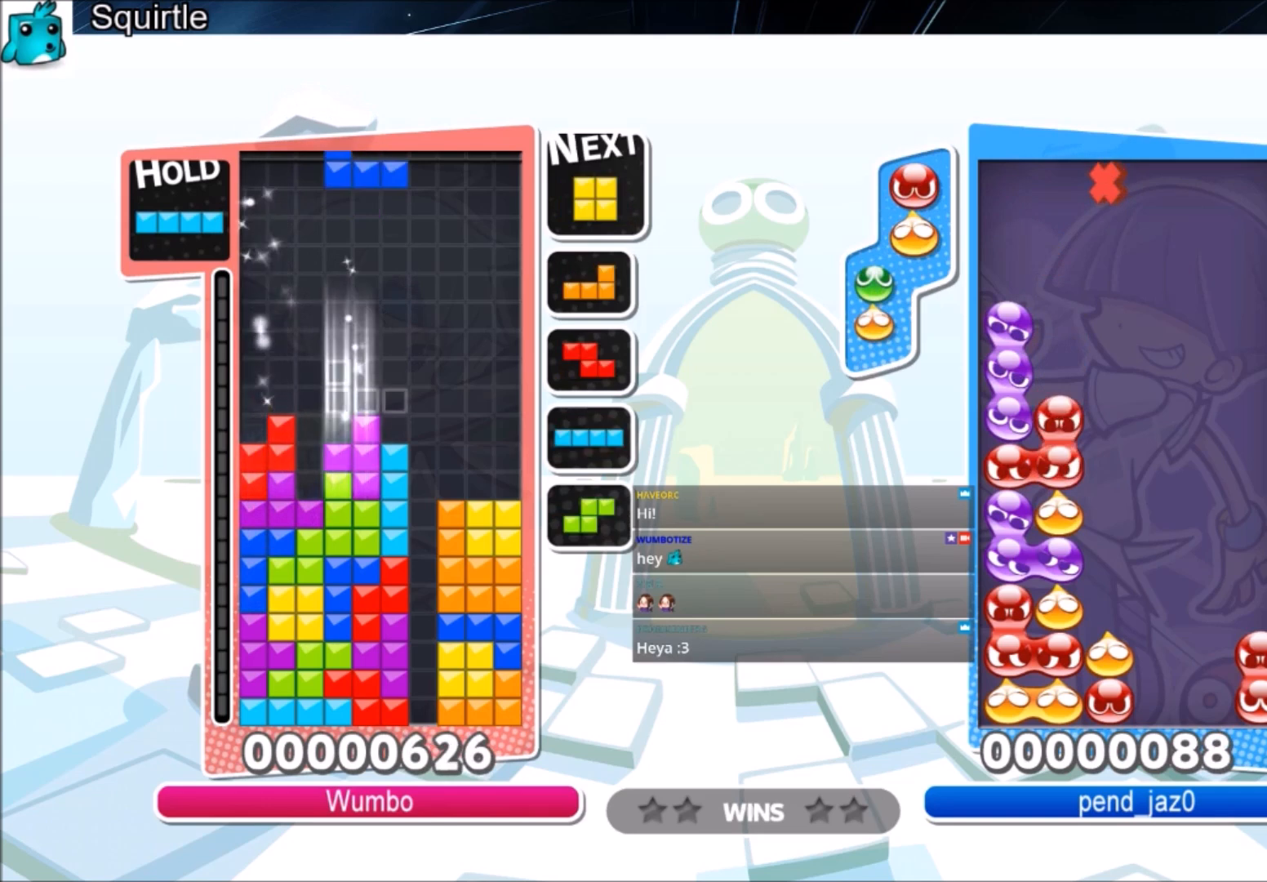
{"keys": ["right"], "events": [[100, "left", "down"], [134, "left", "up"], [134, "x", "up"], [234, "down", "down"], [234, "left", "down"], [334, "left", "up"], [334, "right", "down"], [367, "down", "up"]]}
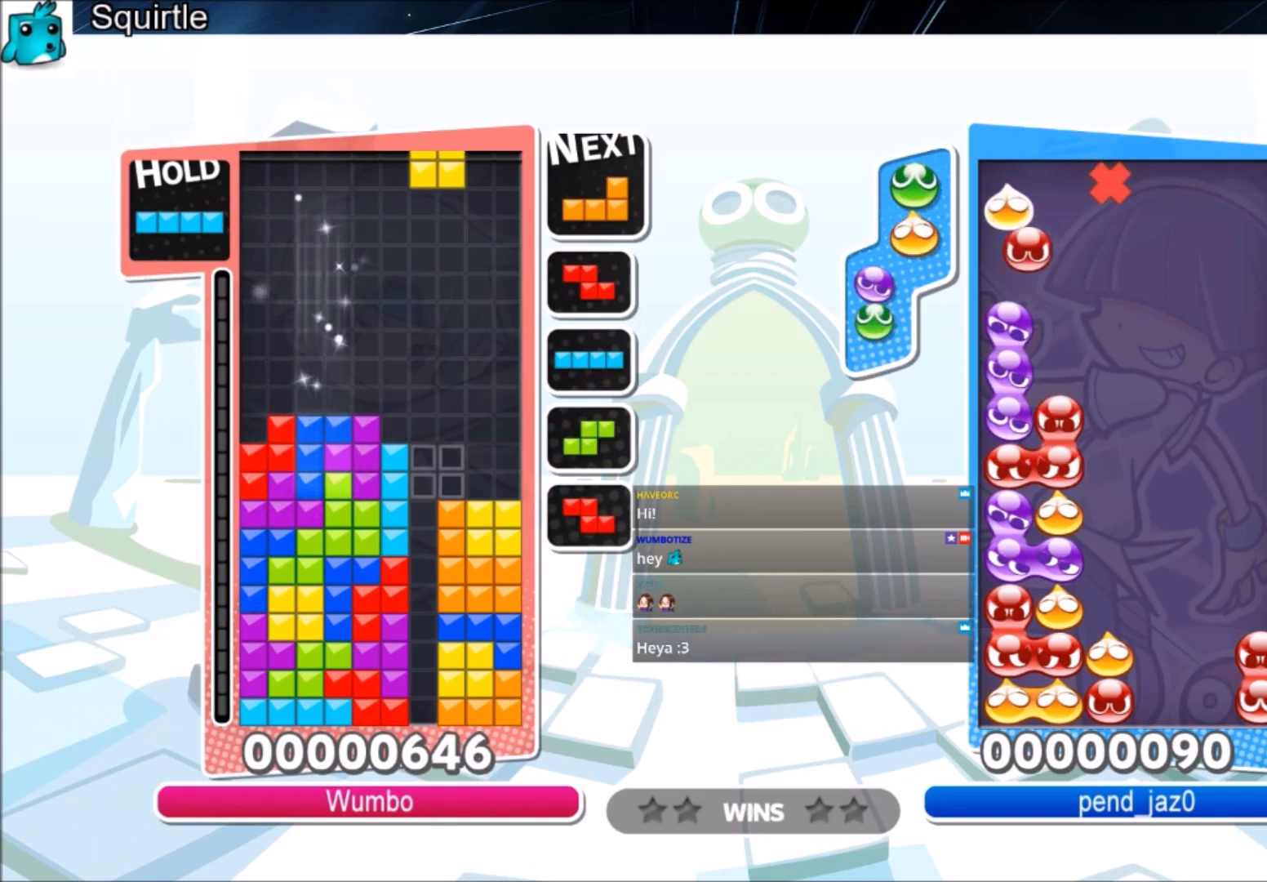
{"keys": ["right", "z"], "events": [[100, "left", "down"], [100, "right", "up"], [167, "down", "down"], [200, "right", "down"], [267, "left", "up"], [300, "down", "up"], [433, "z", "down"]]}
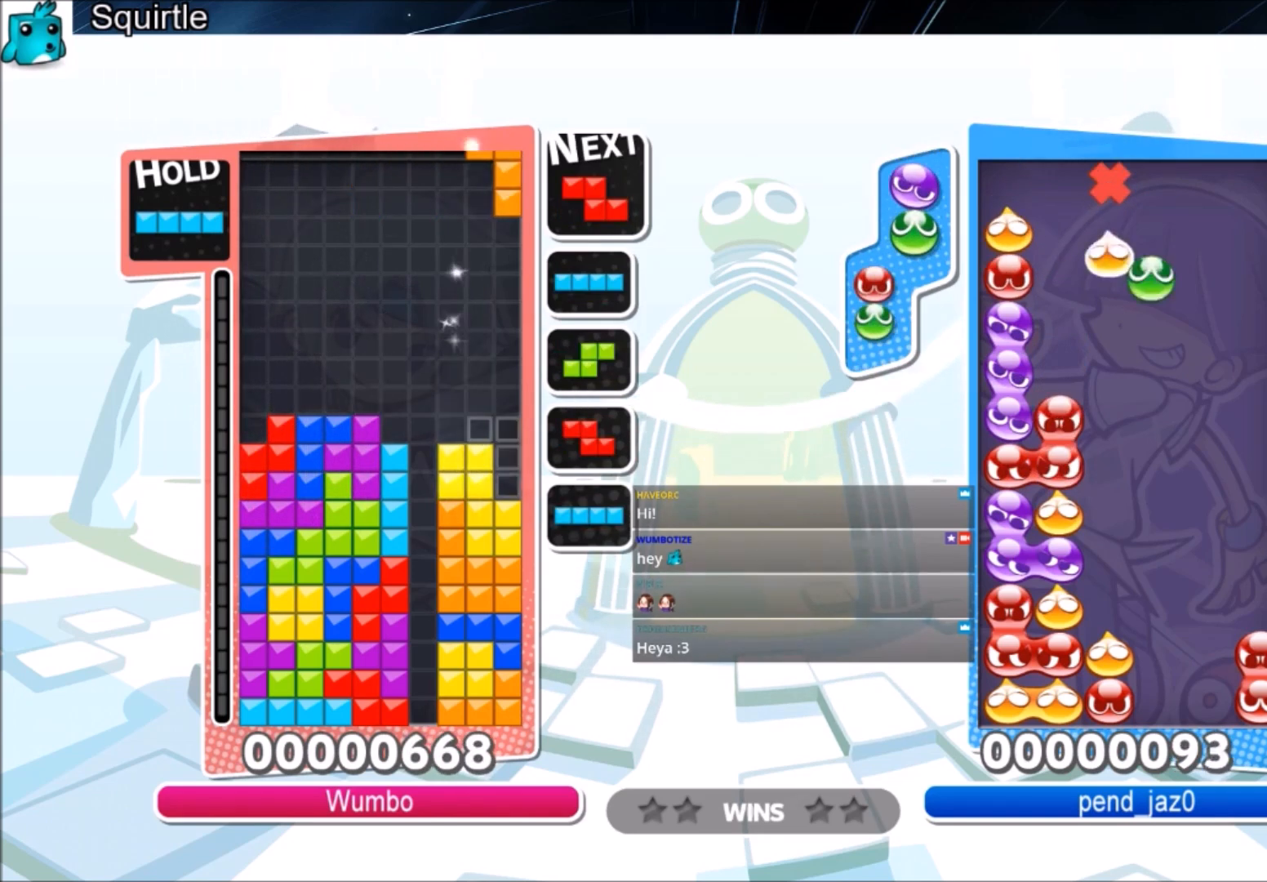
{"keys": [], "events": [[100, "down", "down"], [100, "left", "down"], [100, "z", "up"], [134, "right", "up"], [167, "down", "up"], [334, "z", "down"], [401, "down", "down"], [401, "left", "up"], [467, "z", "up"], [501, "down", "up"]]}
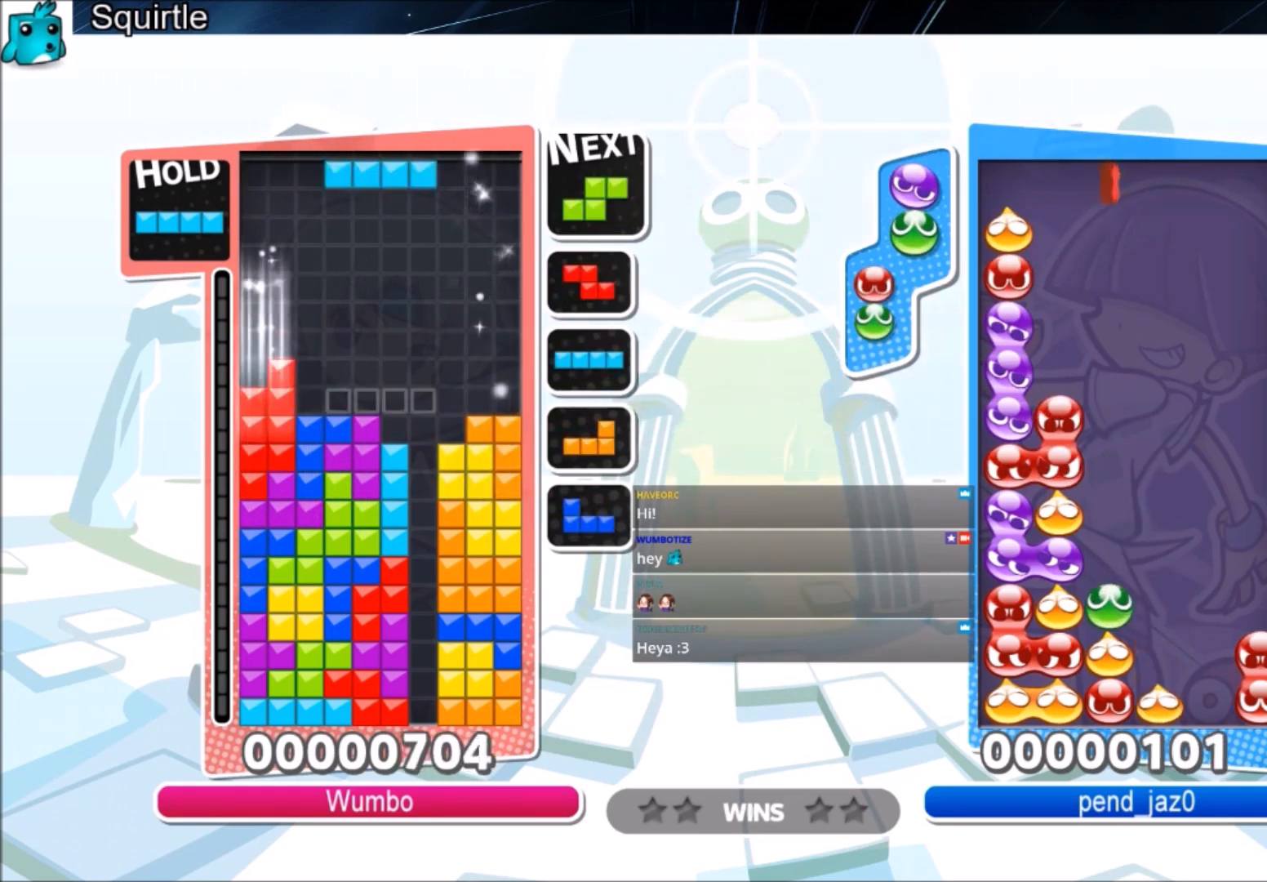
{"keys": [], "events": [[66, "right", "down"], [66, "x", "down"], [100, "down", "down"], [267, "x", "up"], [400, "right", "up"], [500, "down", "up"]]}
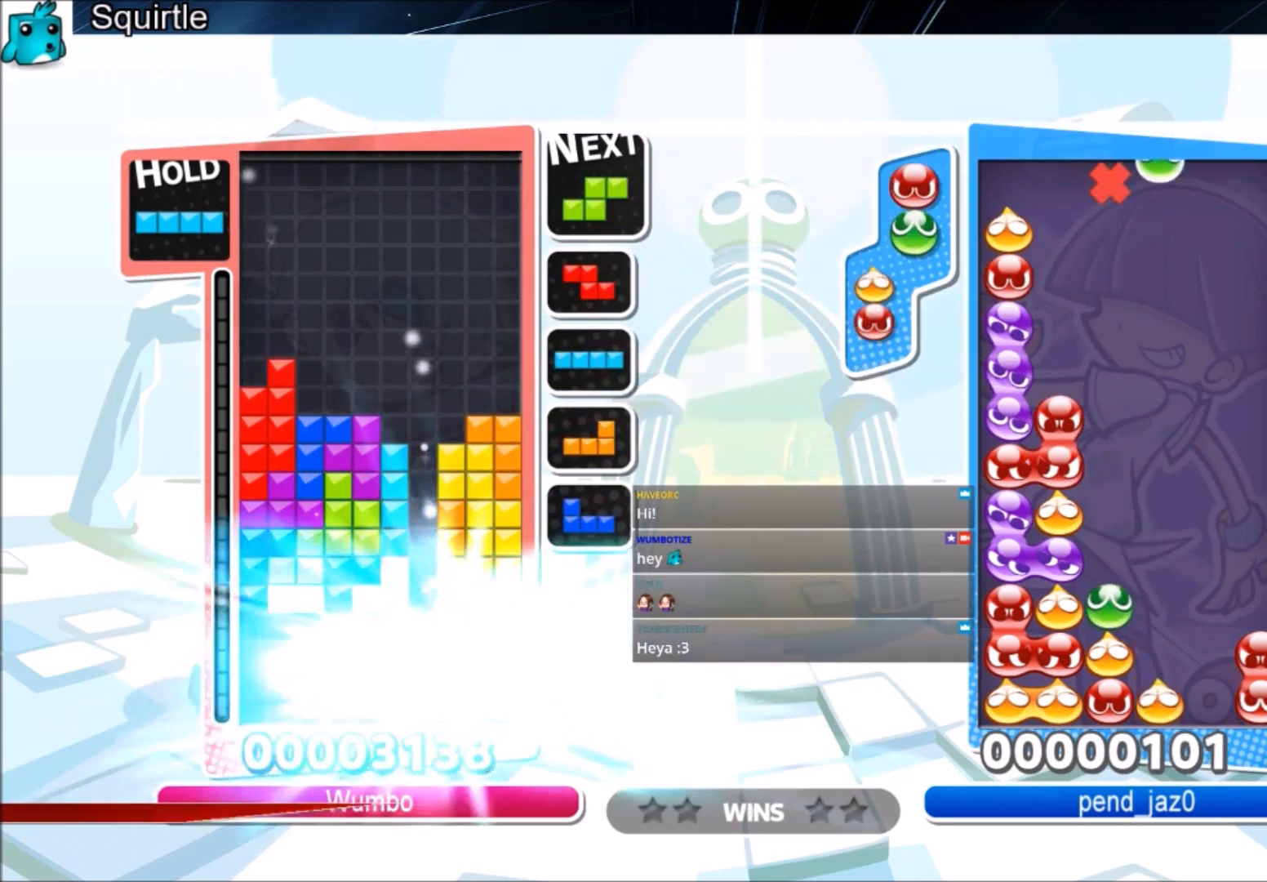
{"keys": [], "events": []}
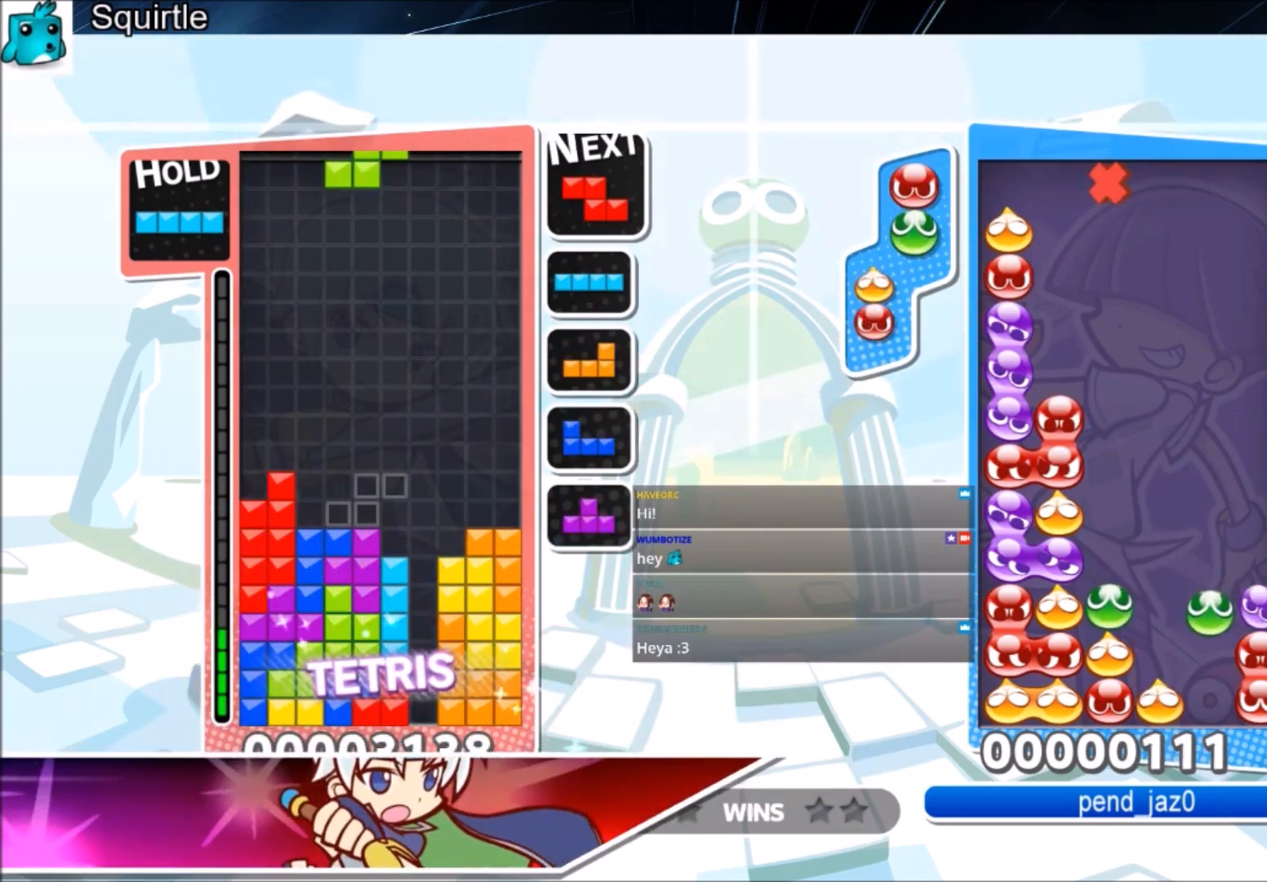
{"keys": ["down", "right"], "events": [[100, "c", "down"], [133, "right", "down"], [200, "down", "down"], [200, "x", "down"], [300, "c", "up"], [367, "x", "up"]]}
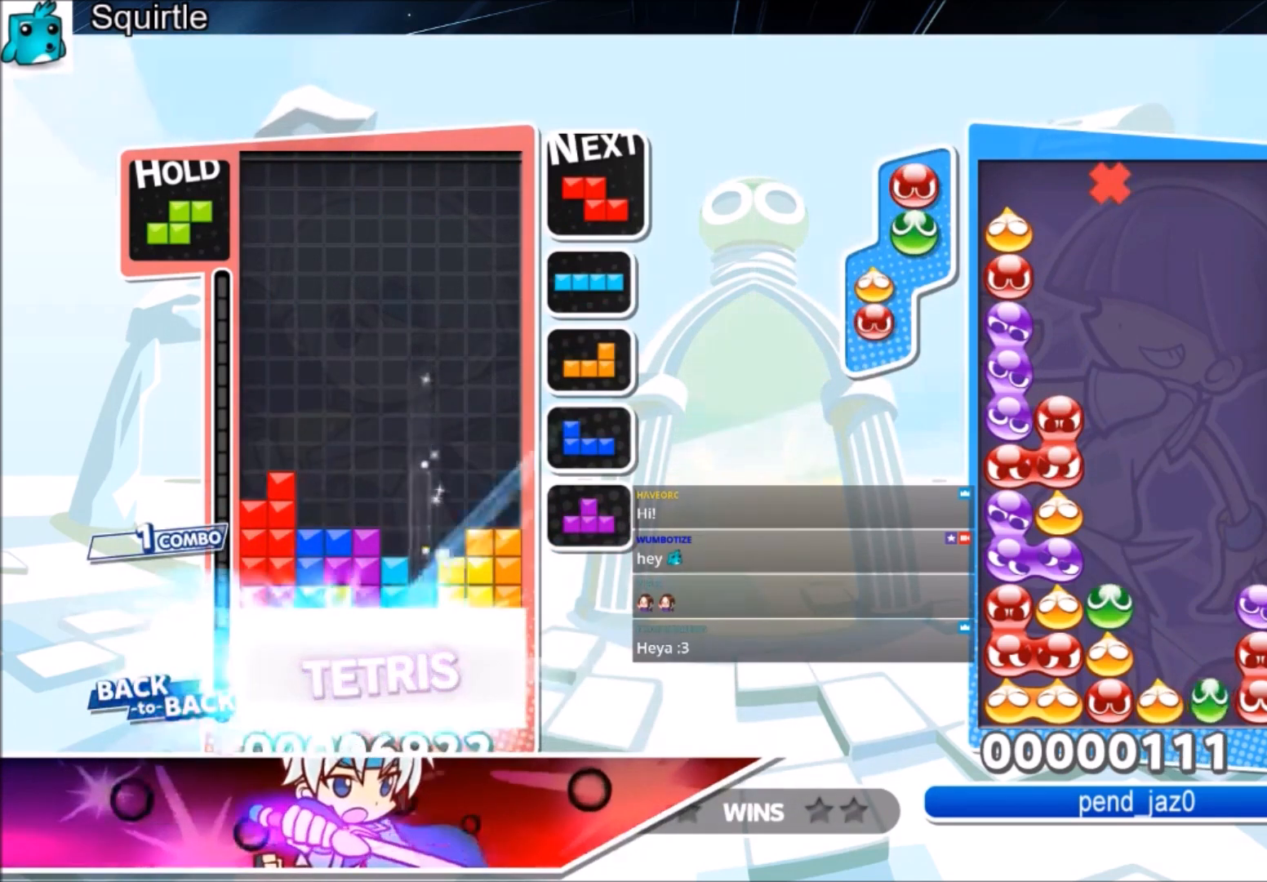
{"keys": [], "events": [[200, "down", "up"], [200, "right", "up"]]}
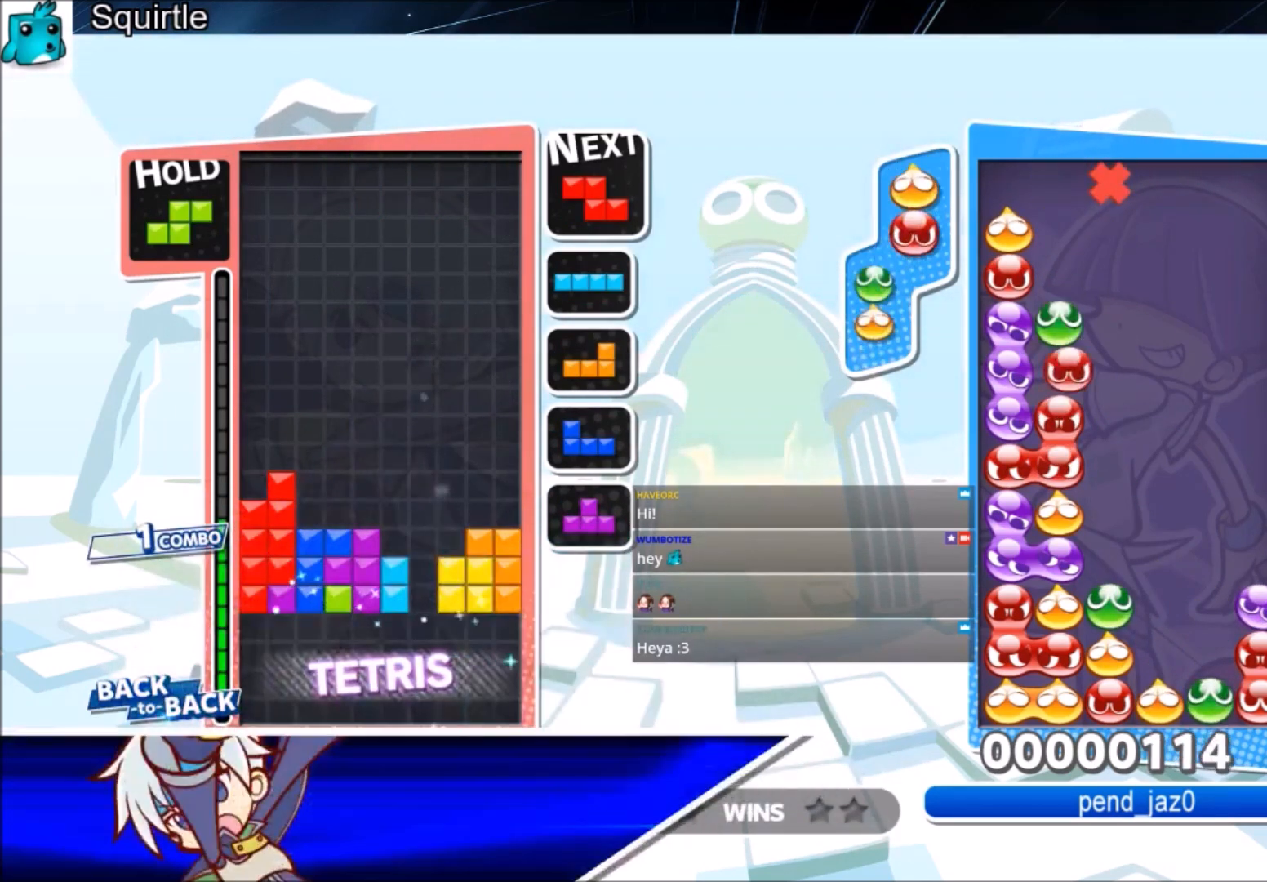
{"keys": ["right"], "events": [[267, "right", "down"], [333, "down", "down"], [467, "down", "up"]]}
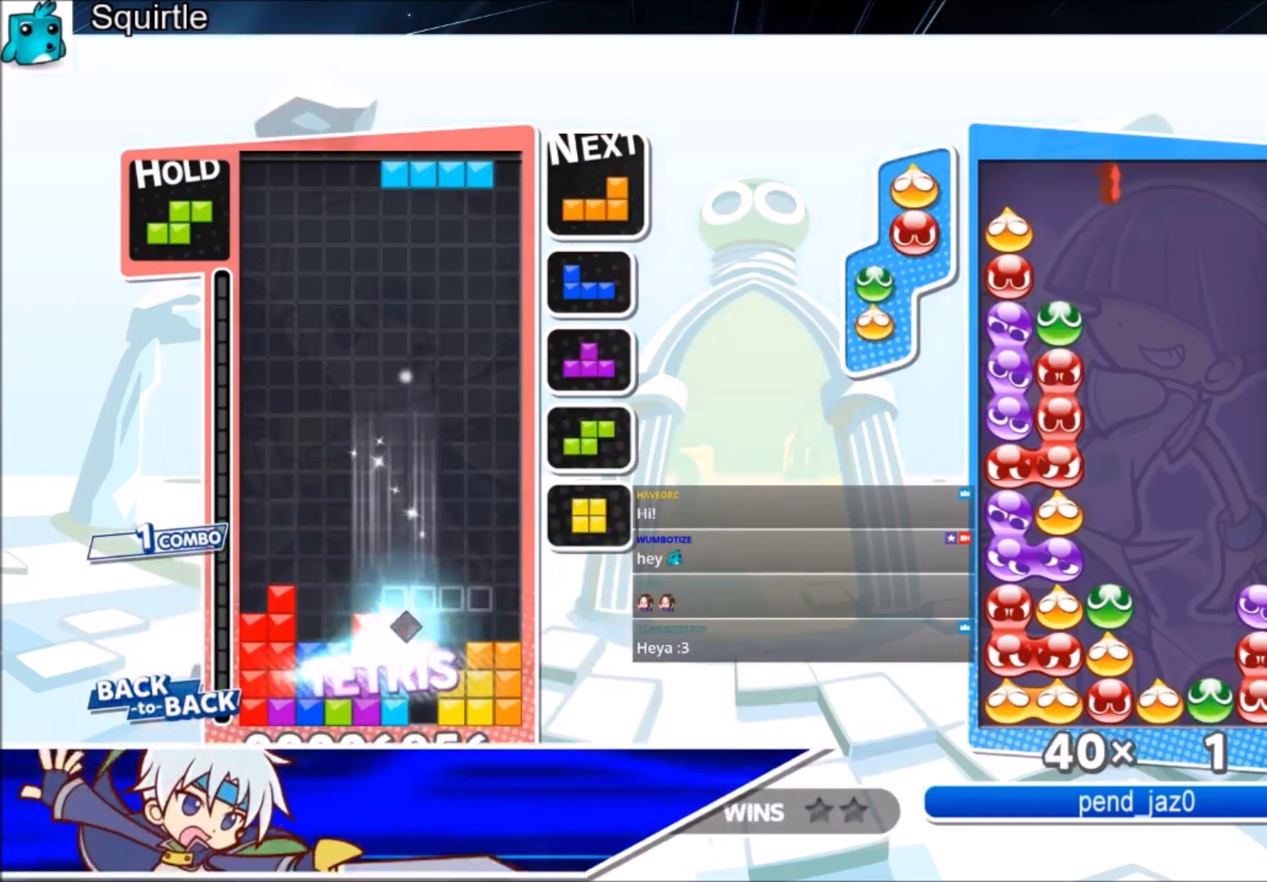
{"keys": ["left", "x"], "events": [[67, "c", "down"], [134, "x", "down"], [234, "c", "up"], [234, "down", "down"], [300, "right", "up"], [300, "x", "up"], [334, "down", "up"], [367, "x", "down"], [434, "left", "down"]]}
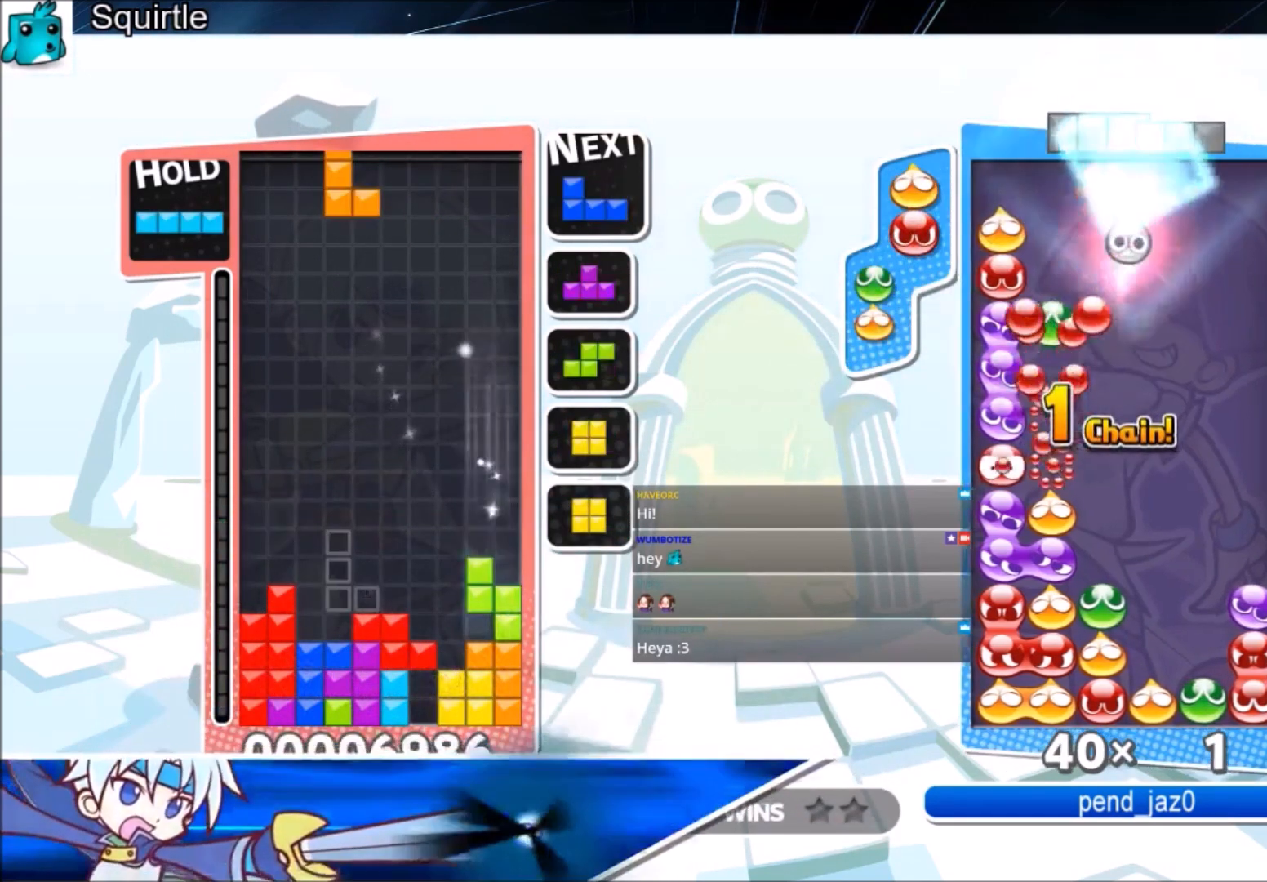
{"keys": ["left"], "events": [[33, "left", "up"], [66, "x", "up"], [100, "left", "down"], [167, "down", "down"], [200, "left", "up"], [267, "down", "up"], [333, "down", "down"], [400, "left", "down"], [433, "down", "up"]]}
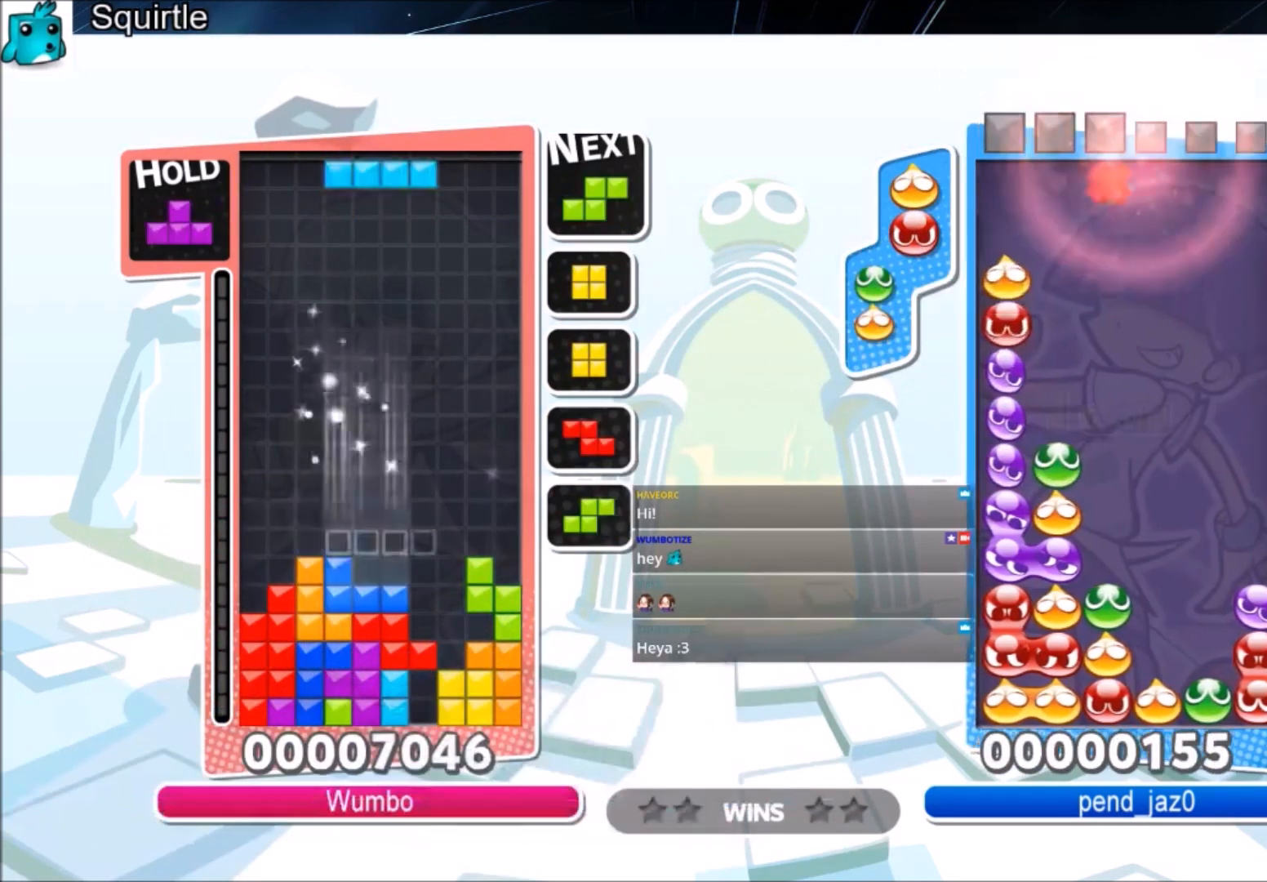
{"keys": ["right", "x"], "events": [[34, "c", "down"], [100, "z", "down"], [167, "c", "up"], [267, "down", "down"], [267, "left", "up"], [267, "right", "down"], [267, "z", "up"], [367, "down", "up"], [501, "x", "down"]]}
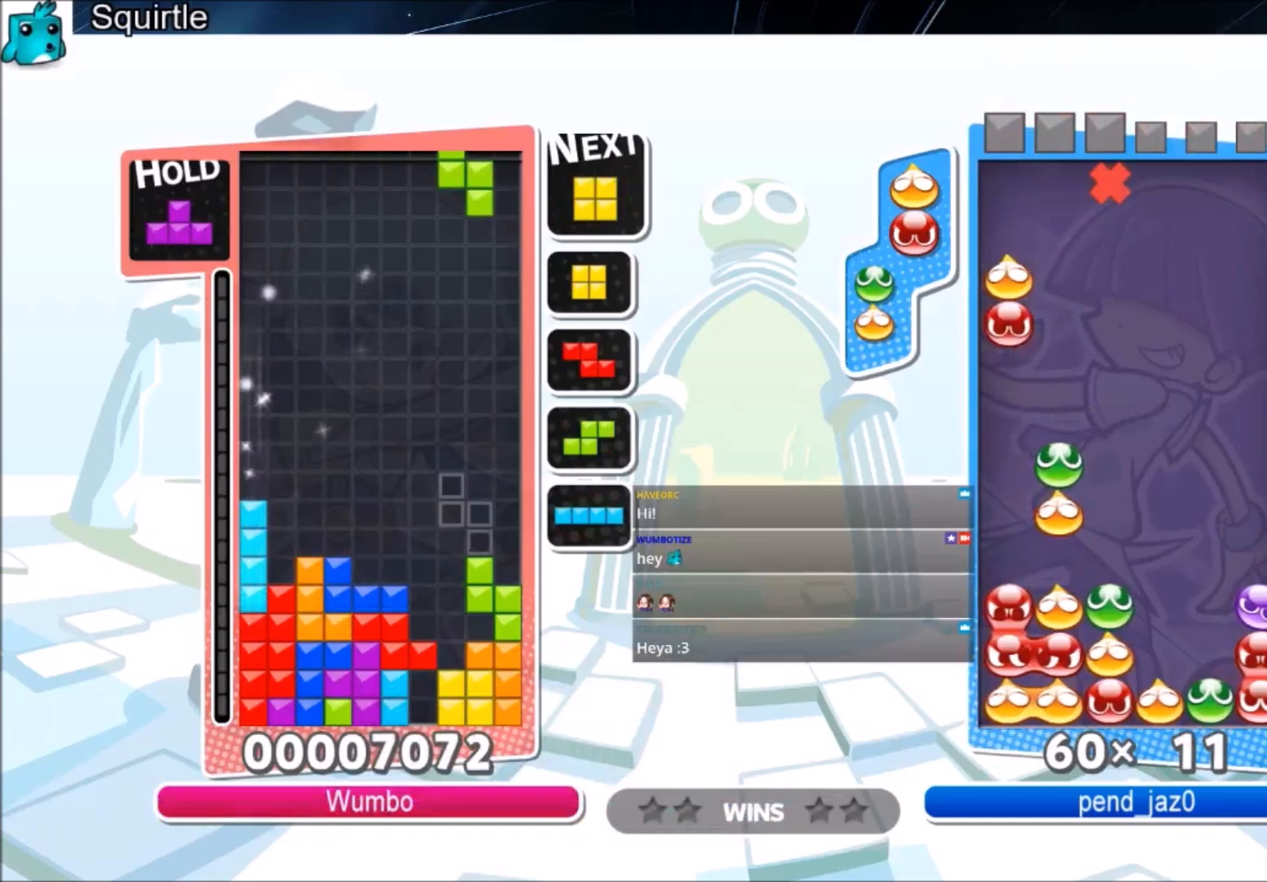
{"keys": [], "events": [[133, "down", "down"], [200, "right", "up"], [200, "x", "up"], [233, "down", "up"], [333, "down", "down"], [433, "down", "up"]]}